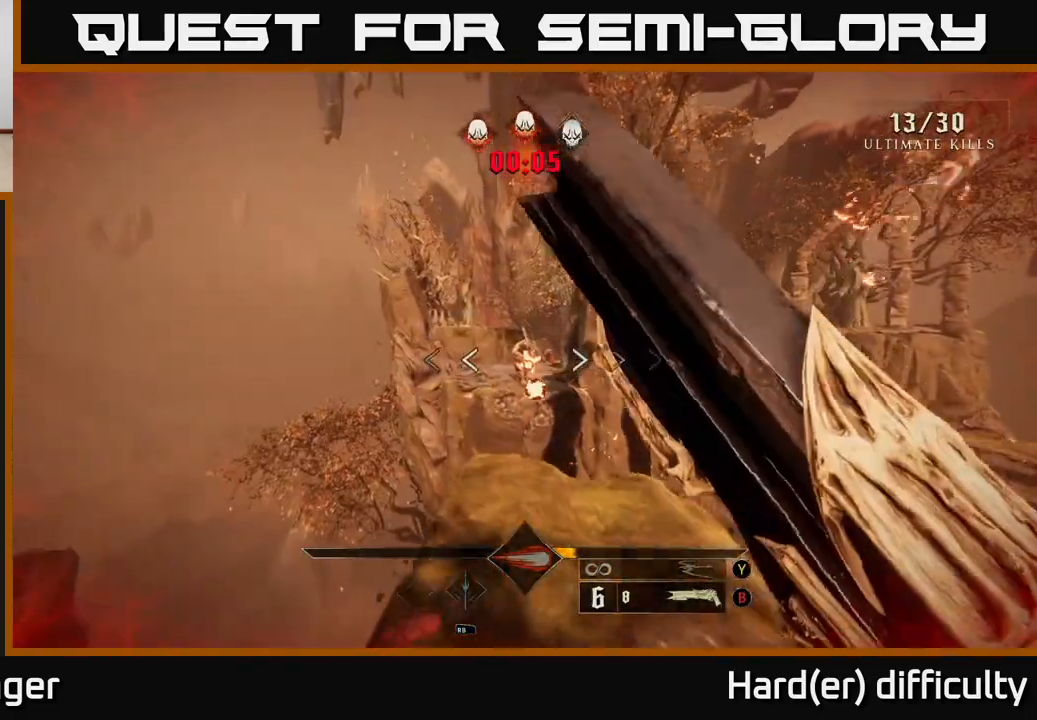
Gameplay with a controller (Xbox layout); each line is a JSON object with the inputs held at the frame after it. "events" lists button and stick changes between this image and that frame as [ms after this image, input, new state], when the widget could be followed in between.
{"buttons": [], "left_stick": "up-right", "right_stick": "center", "events": [[33, "A", "down"], [100, "A", "up"], [133, "left_stick", "up"], [317, "A", "down"], [350, "left_stick", "up-right"], [483, "A", "up"]]}
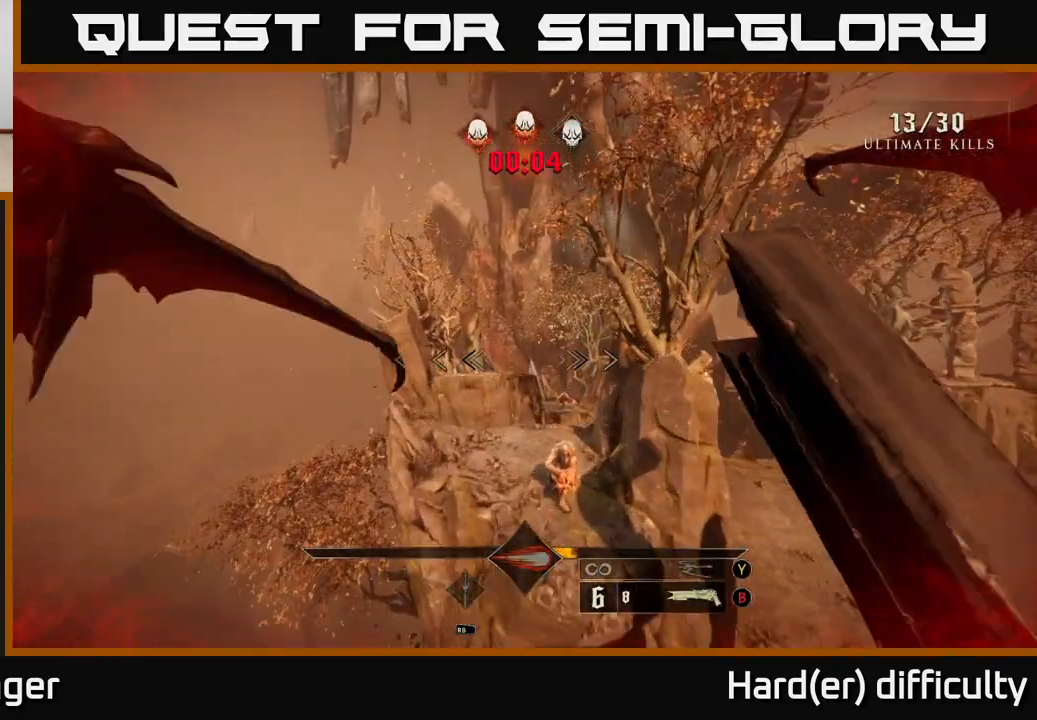
{"buttons": [], "left_stick": "up", "right_stick": "down", "events": [[100, "left_stick", "up"], [150, "right_stick", "down"], [317, "L2", "down"], [450, "L2", "up"]]}
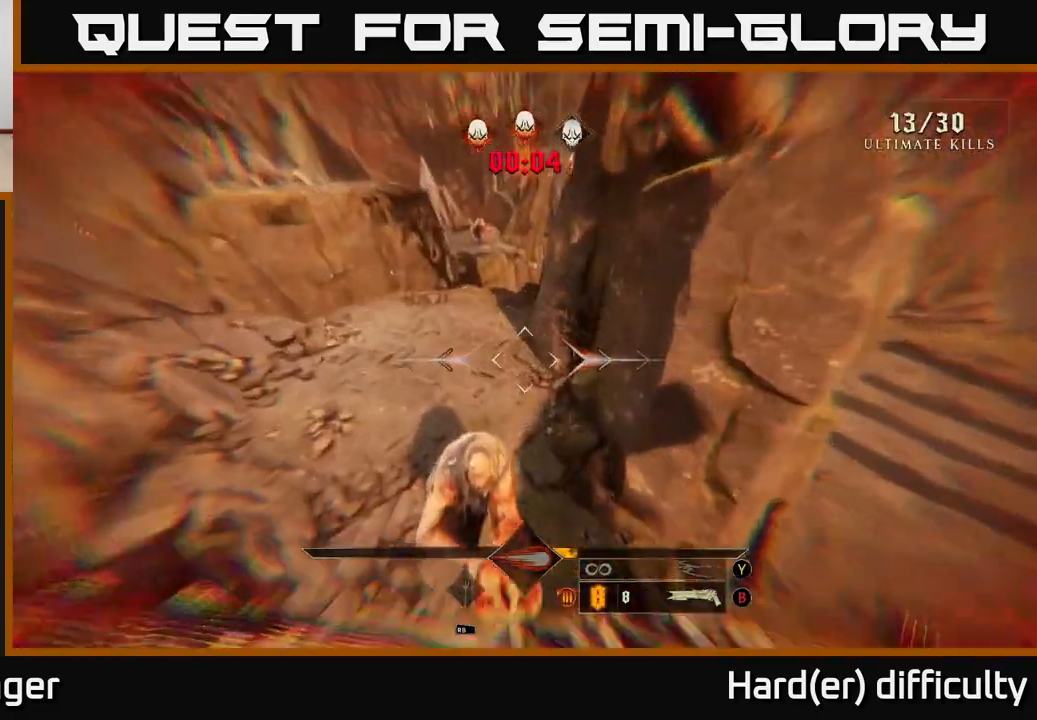
{"buttons": [], "left_stick": "down-left", "right_stick": "right", "events": [[33, "left_stick", "up-left"], [150, "right_stick", "down-right"], [167, "left_stick", "left"], [217, "R2", "down"], [317, "left_stick", "down-left"], [367, "right_stick", "right"], [383, "R2", "up"]]}
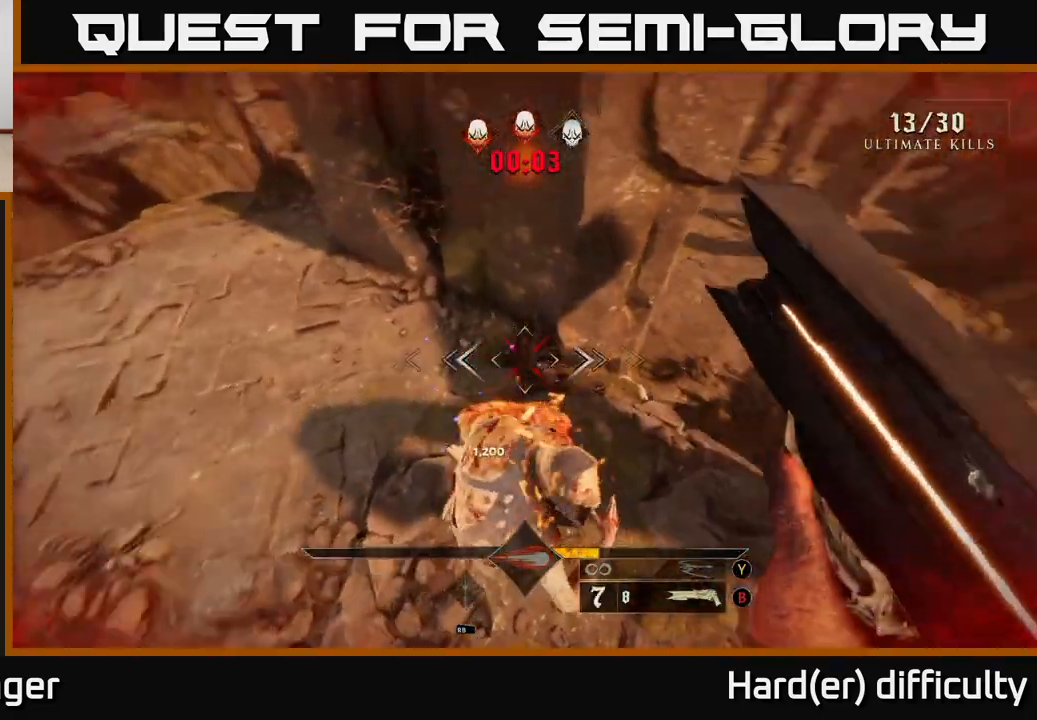
{"buttons": [], "left_stick": "down-left", "right_stick": "down-left", "events": [[67, "right_stick", "up-right"], [500, "right_stick", "down-left"]]}
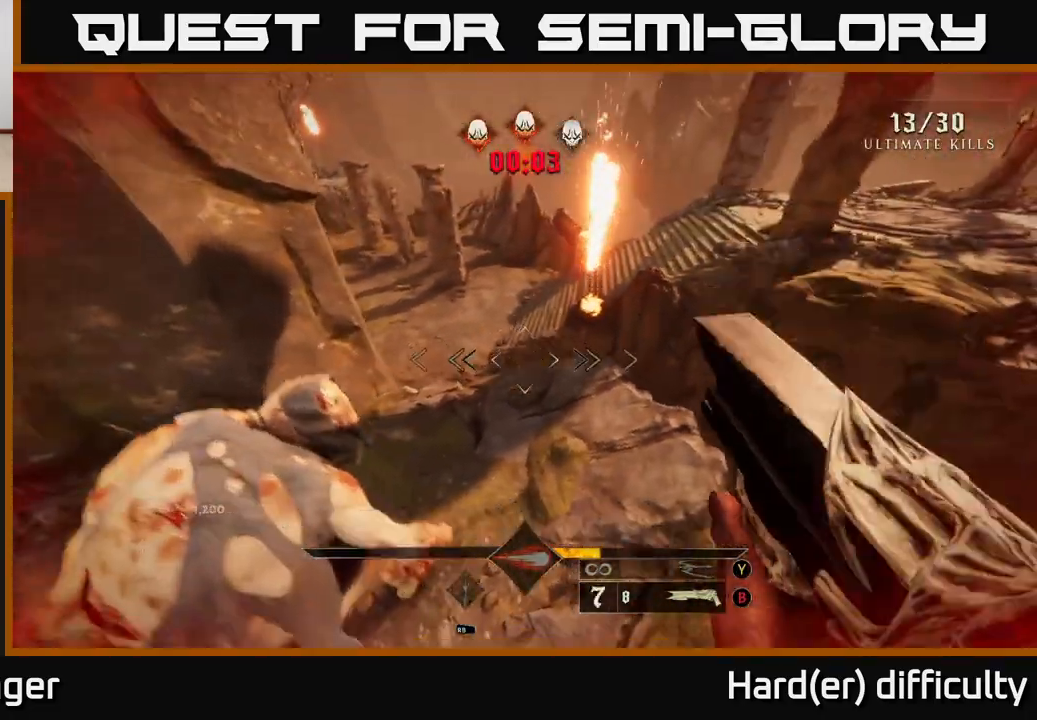
{"buttons": [], "left_stick": "left", "right_stick": "up-right", "events": [[183, "R2", "down"], [217, "right_stick", "up-left"], [333, "R2", "up"], [367, "left_stick", "center"], [450, "left_stick", "down"], [467, "right_stick", "up-right"], [500, "left_stick", "left"]]}
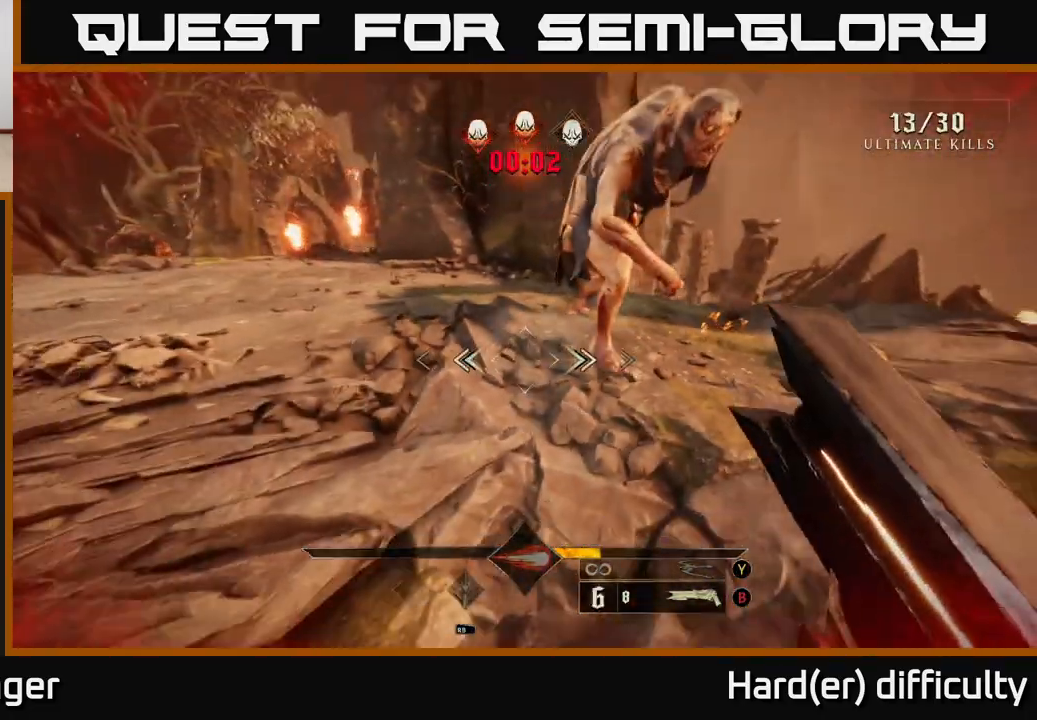
{"buttons": ["R2"], "left_stick": "left", "right_stick": "right", "events": [[83, "left_stick", "up-left"], [167, "A", "down"], [183, "right_stick", "center"], [317, "A", "up"], [450, "R2", "down"], [450, "left_stick", "left"], [450, "right_stick", "right"]]}
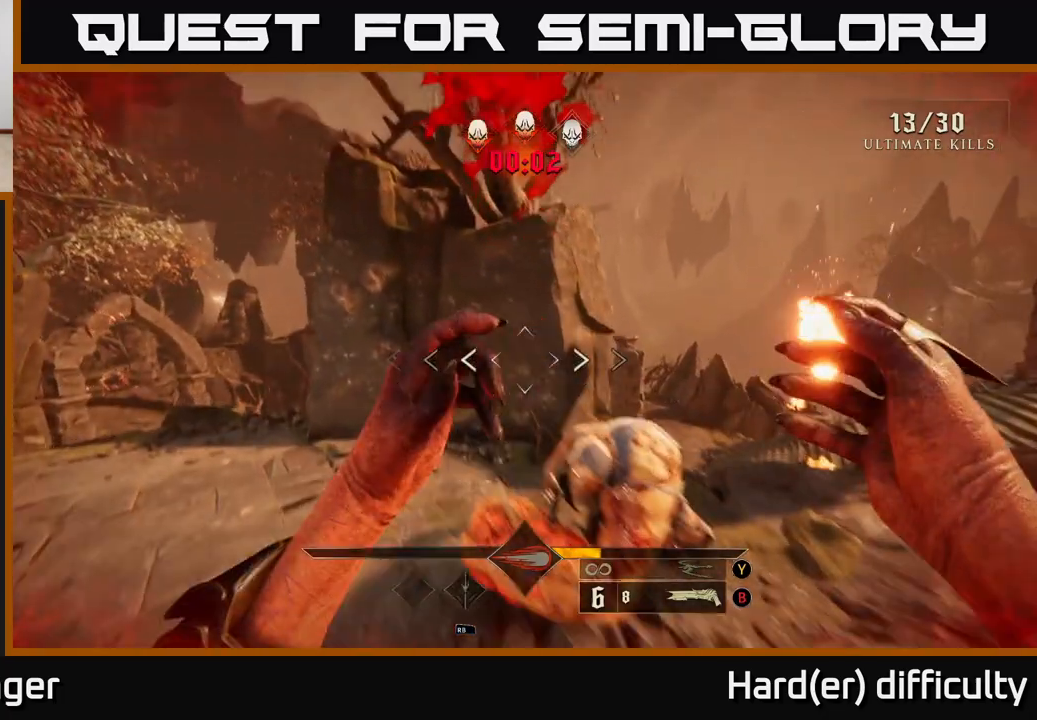
{"buttons": [], "left_stick": "center", "right_stick": "down-left", "events": [[83, "L2", "down"], [83, "R2", "up"], [117, "left_stick", "down-left"], [167, "right_stick", "center"], [200, "L2", "up"], [317, "right_stick", "right"], [450, "left_stick", "center"], [500, "right_stick", "down-left"]]}
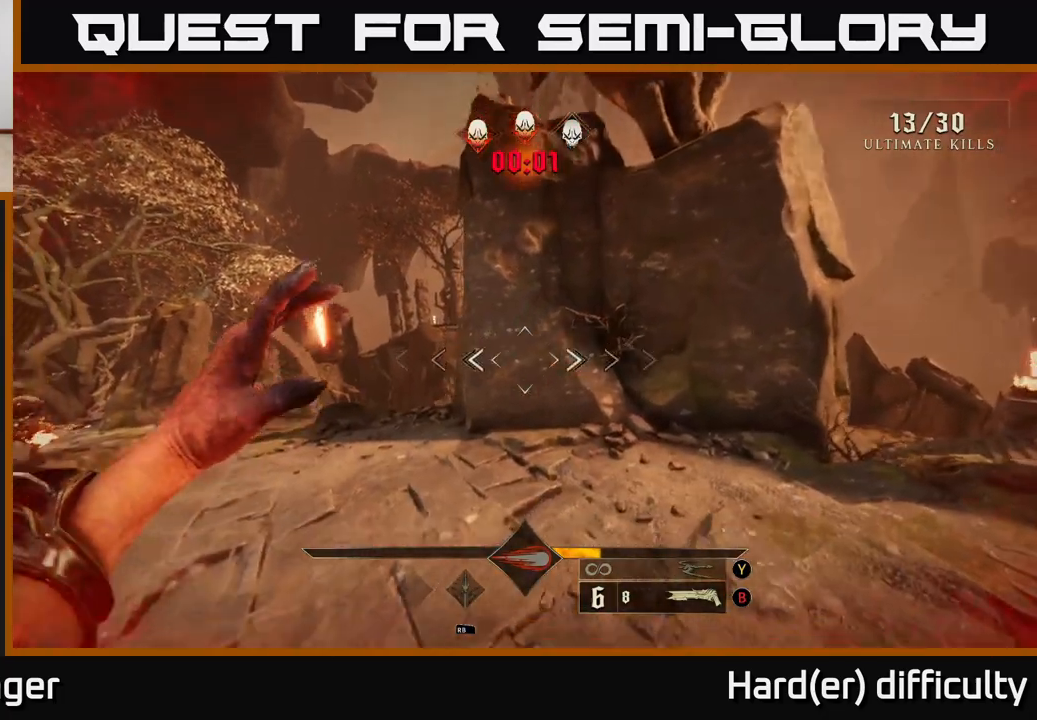
{"buttons": [], "left_stick": "center", "right_stick": "center", "events": [[17, "right_stick", "center"]]}